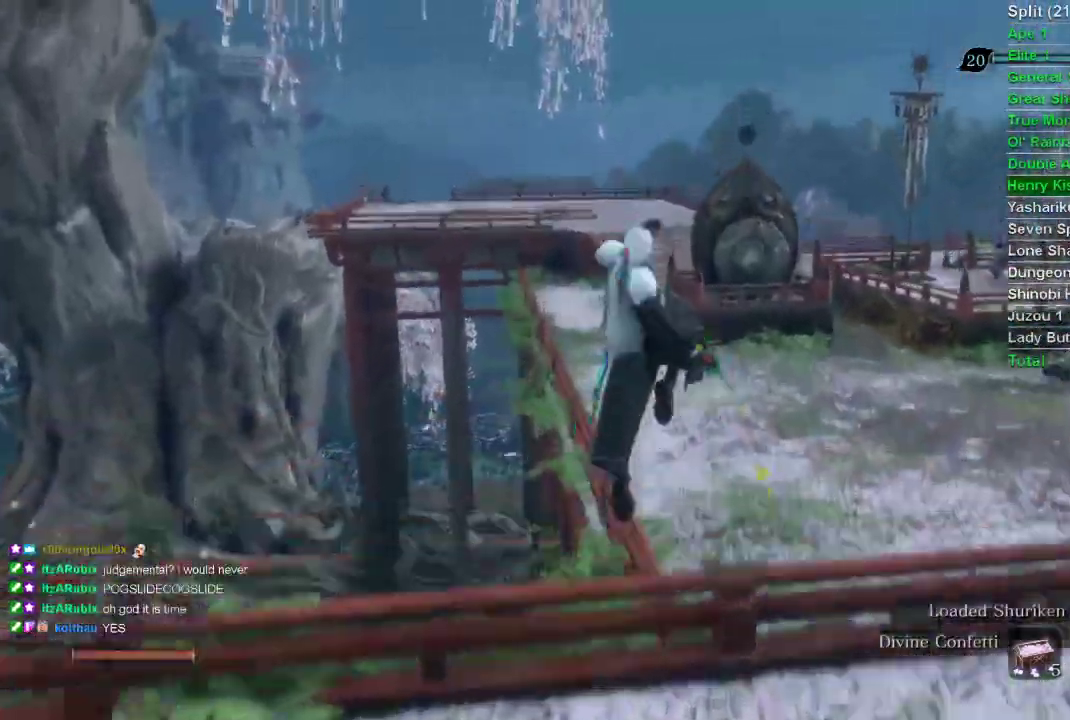
Gameplay with a controller (PlayStation layout); each line is a JSON object with the inputs held at the frame after it. "events" lists button and stick changes between this image and that frame as [ms after this image, input, new state], when the widget could be followed in between.
{"buttons": ["CIRCLE"], "left_stick": "up", "right_stick": "center", "events": []}
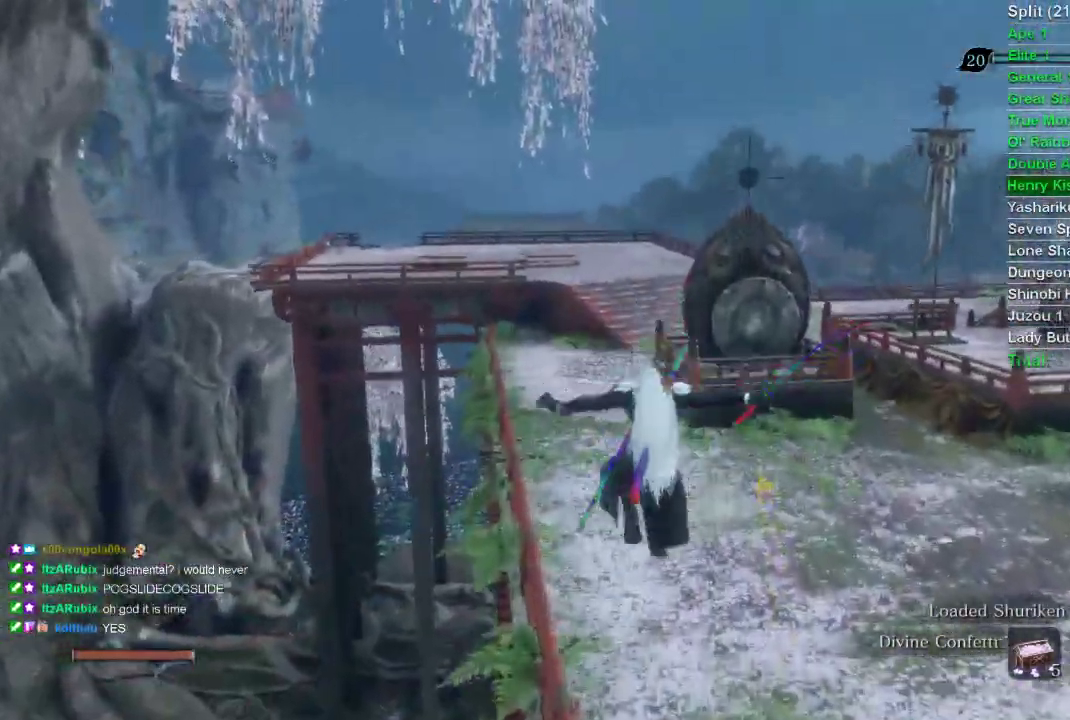
{"buttons": ["CIRCLE"], "left_stick": "up", "right_stick": "center", "events": []}
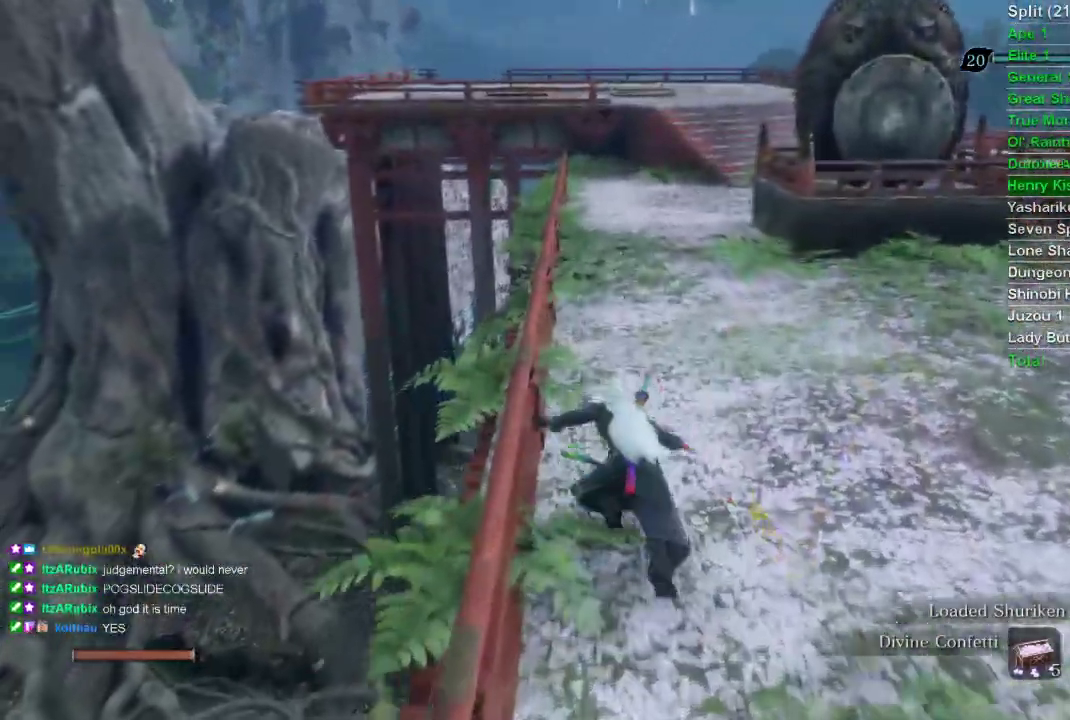
{"buttons": ["CIRCLE"], "left_stick": "up", "right_stick": "center", "events": []}
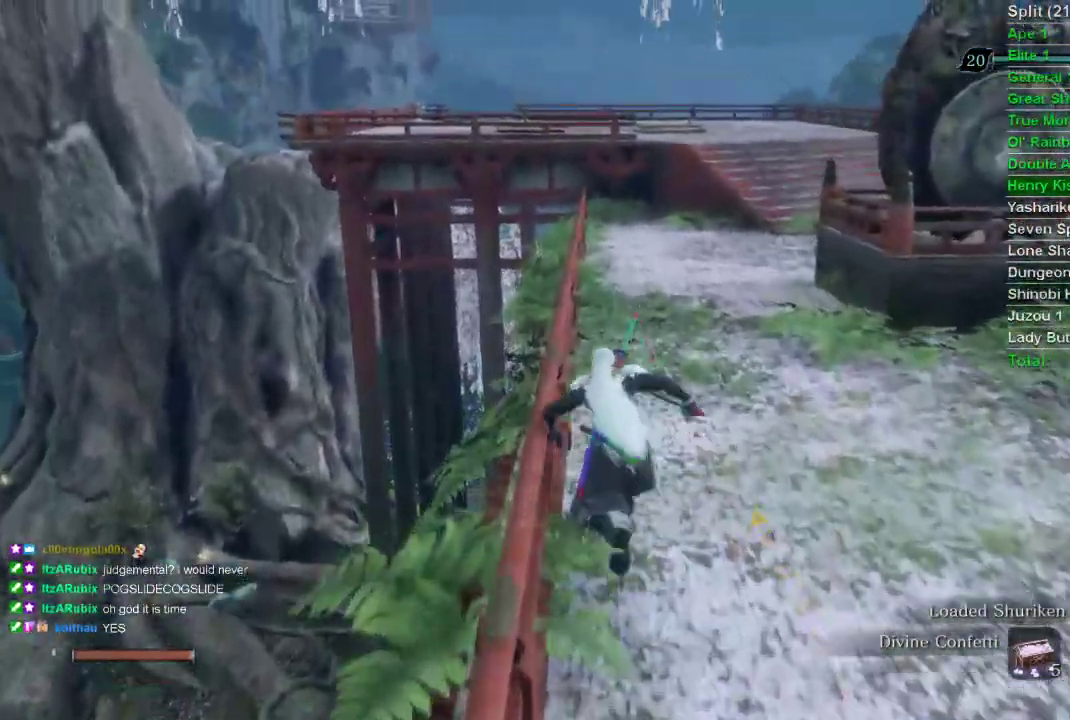
{"buttons": ["CIRCLE"], "left_stick": "up", "right_stick": "right", "events": [[400, "right_stick", "right"]]}
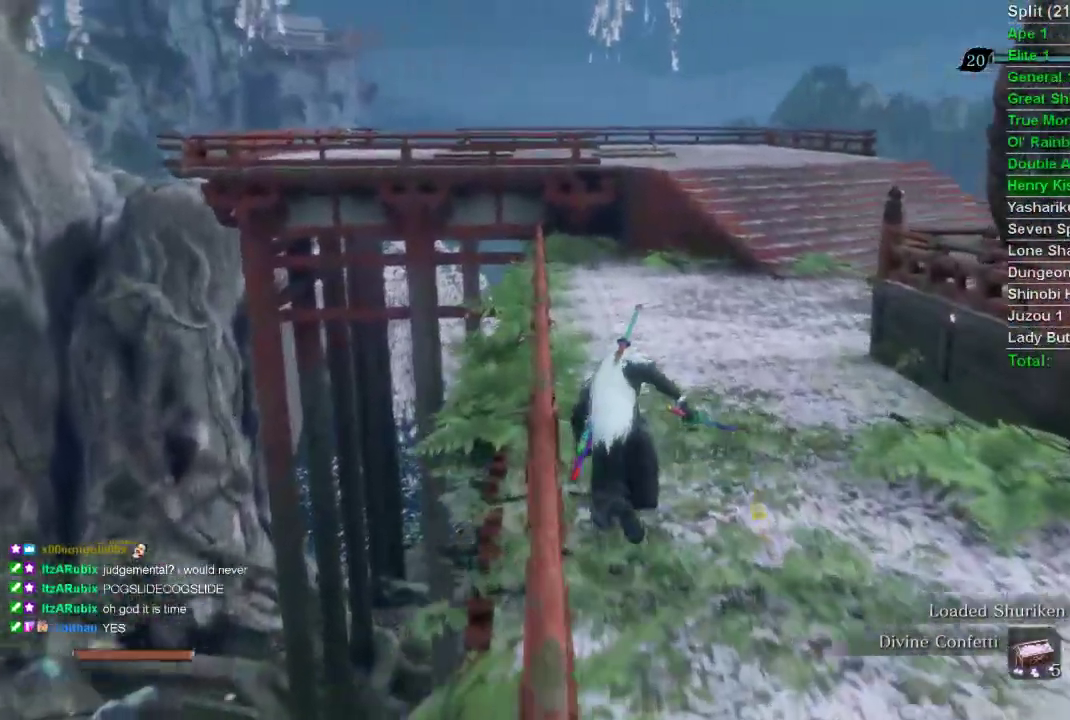
{"buttons": ["CIRCLE"], "left_stick": "up", "right_stick": "center", "events": [[200, "right_stick", "center"]]}
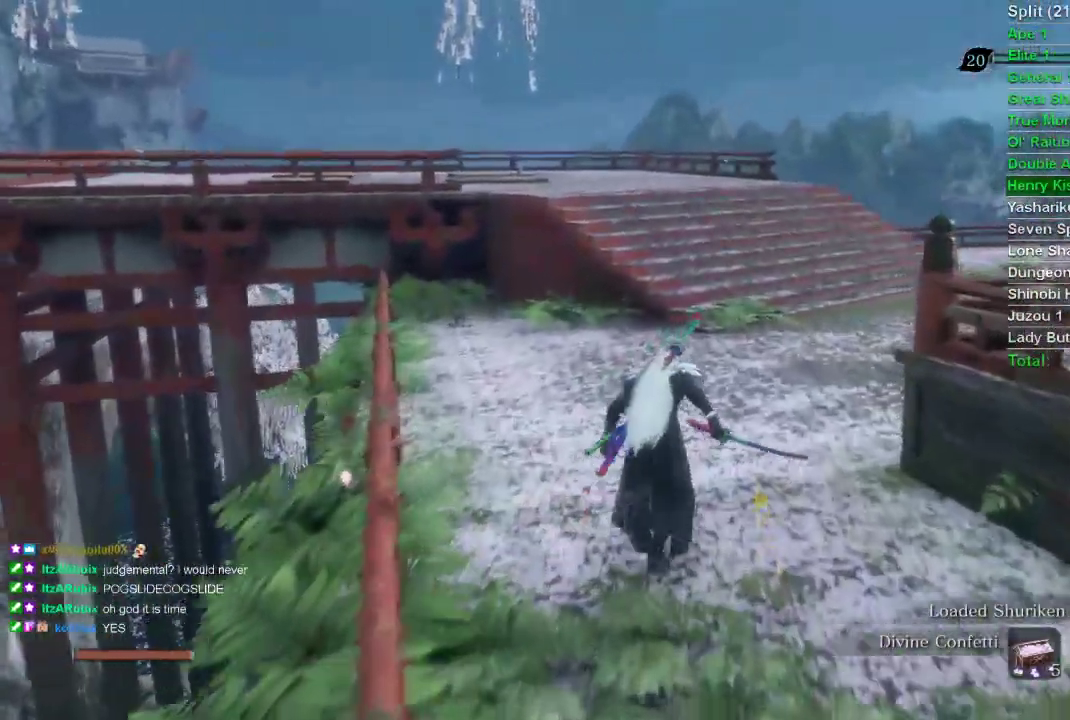
{"buttons": ["CIRCLE"], "left_stick": "up", "right_stick": "center", "events": []}
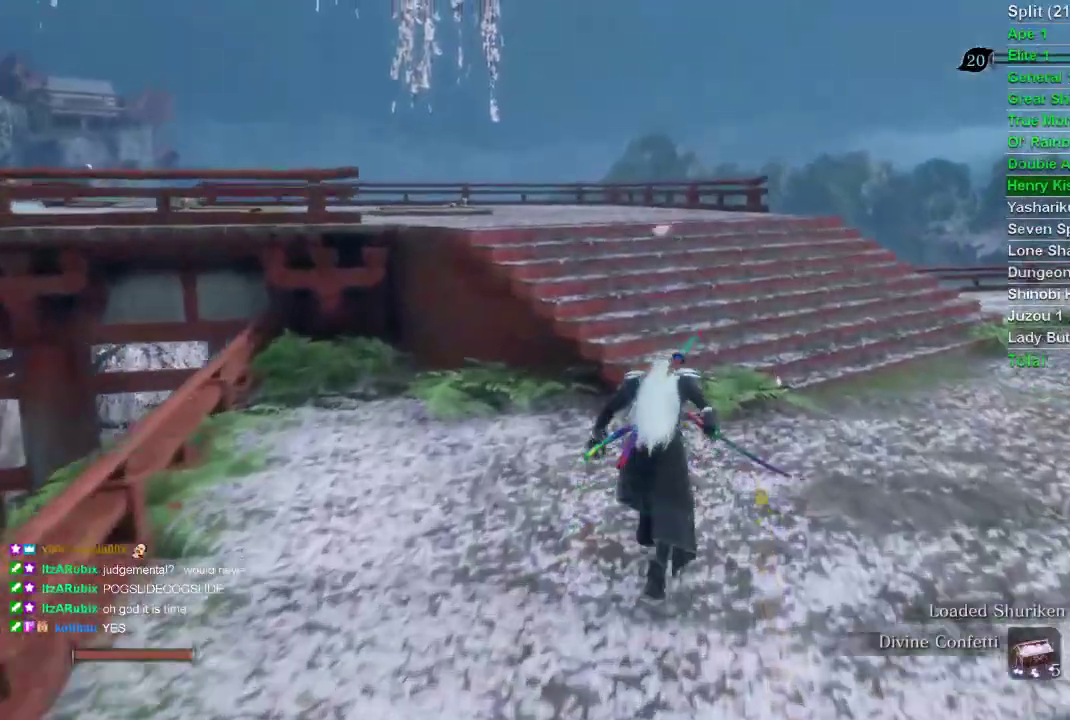
{"buttons": ["CIRCLE"], "left_stick": "up", "right_stick": "center", "events": []}
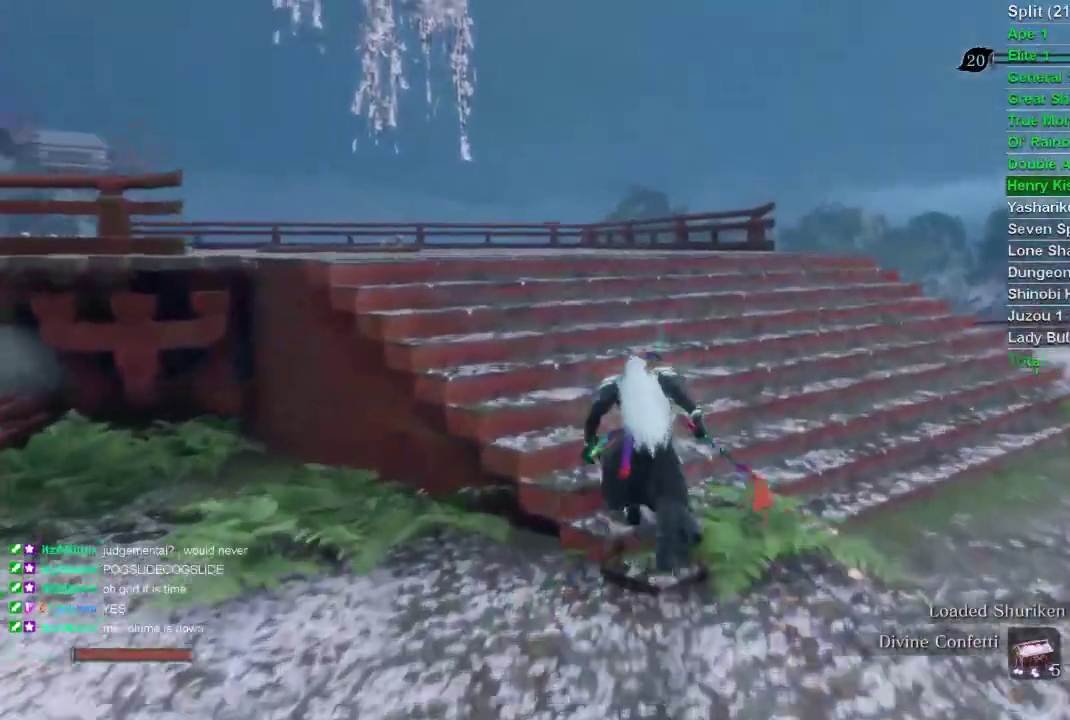
{"buttons": ["CIRCLE"], "left_stick": "up", "right_stick": "center", "events": []}
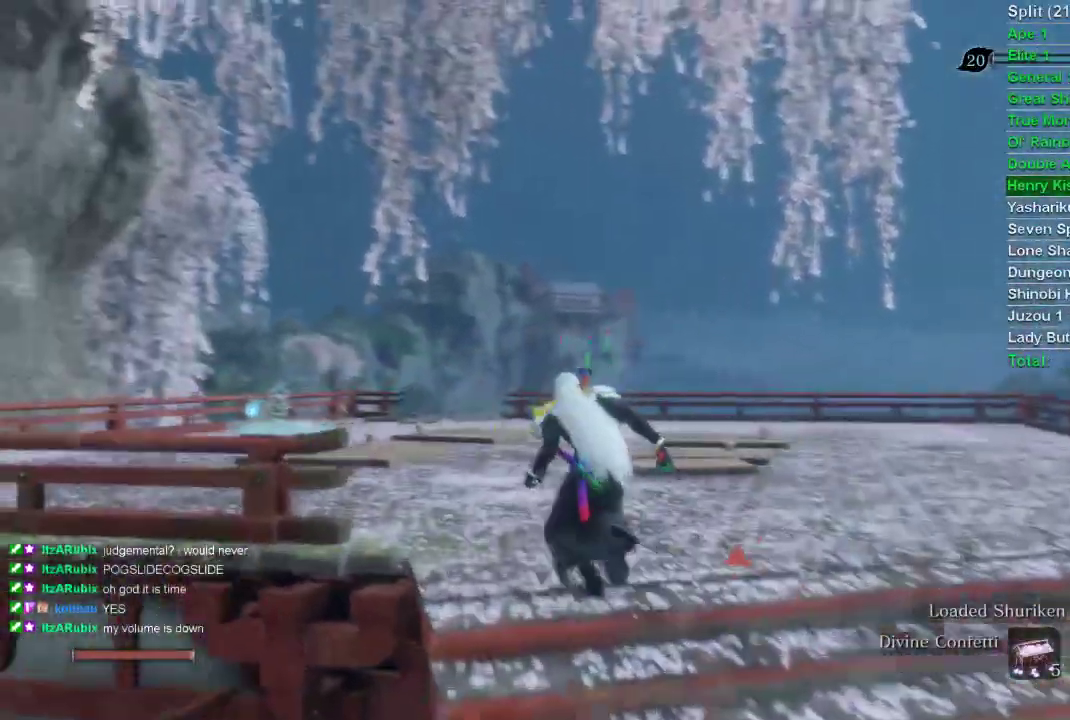
{"buttons": ["CIRCLE"], "left_stick": "up", "right_stick": "center", "events": []}
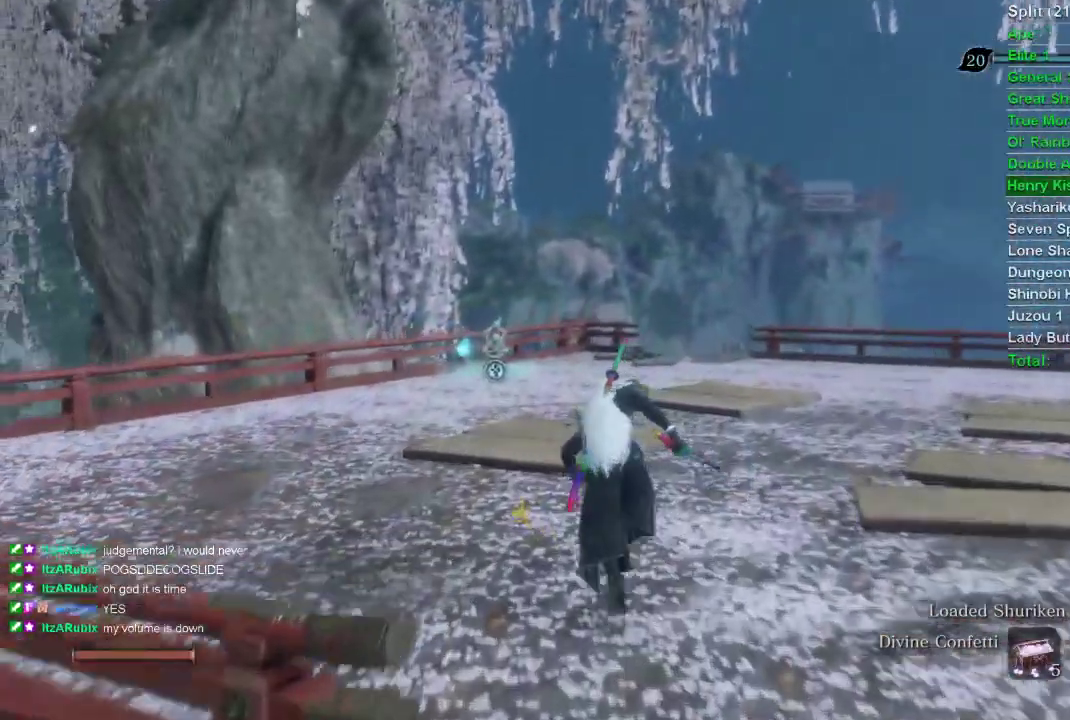
{"buttons": ["CIRCLE"], "left_stick": "up", "right_stick": "center", "events": []}
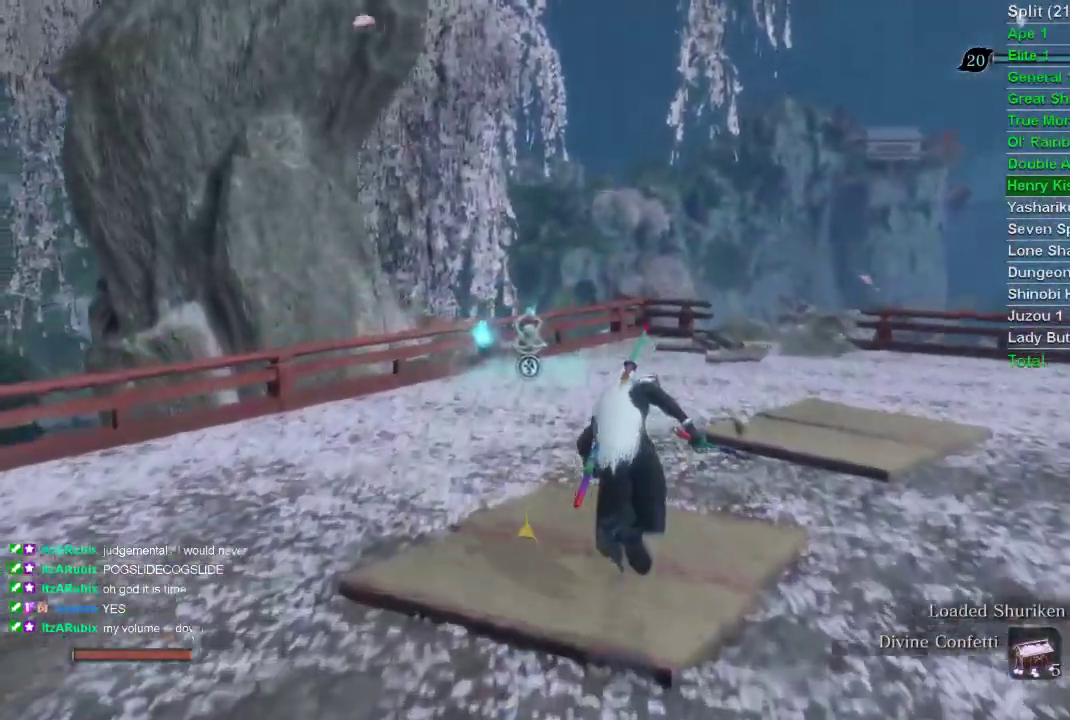
{"buttons": ["CIRCLE"], "left_stick": "up", "right_stick": "center", "events": [[167, "right_stick", "up"], [367, "right_stick", "center"]]}
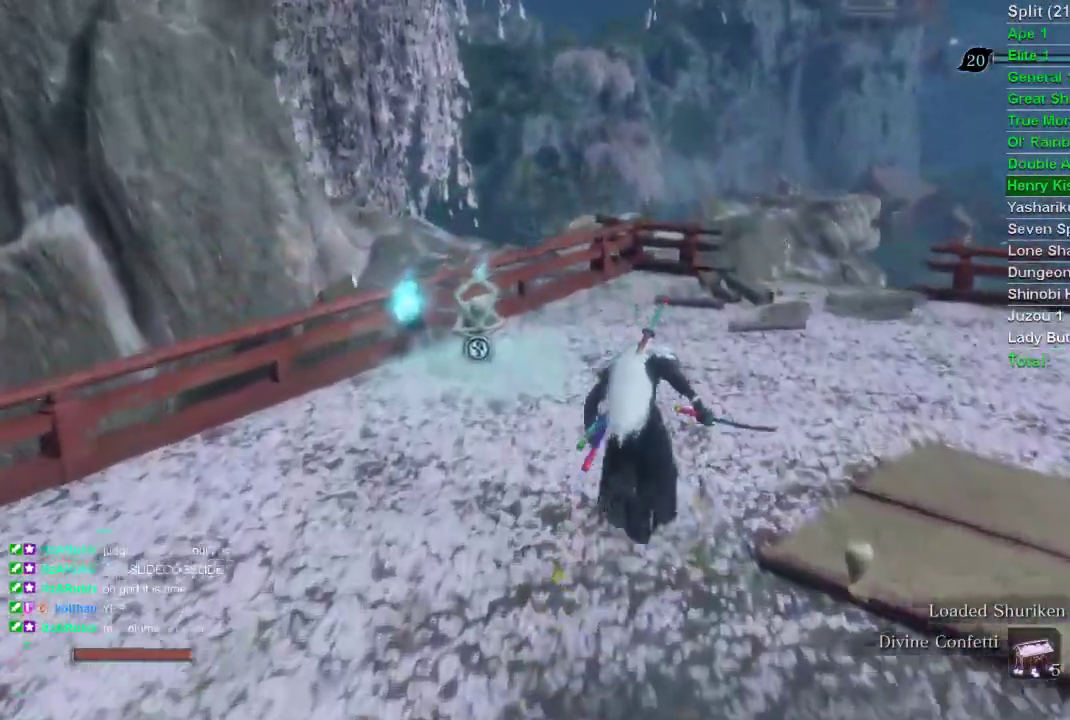
{"buttons": ["CIRCLE"], "left_stick": "up", "right_stick": "center", "events": []}
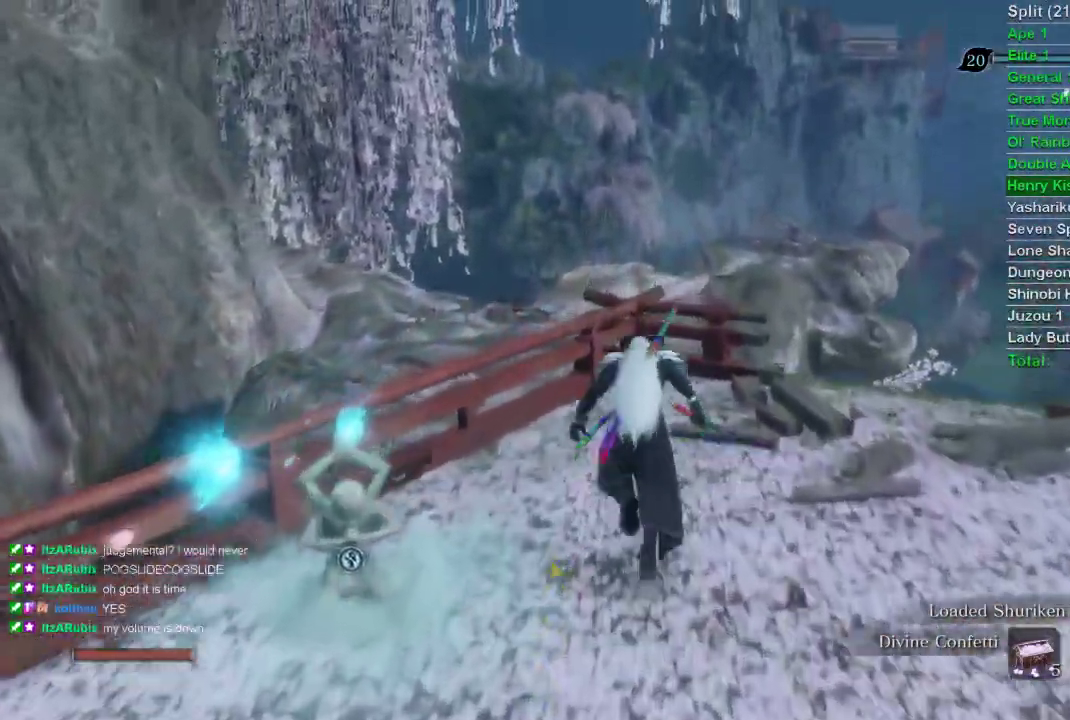
{"buttons": ["CIRCLE"], "left_stick": "up", "right_stick": "center", "events": [[167, "CROSS", "down"], [317, "CROSS", "up"]]}
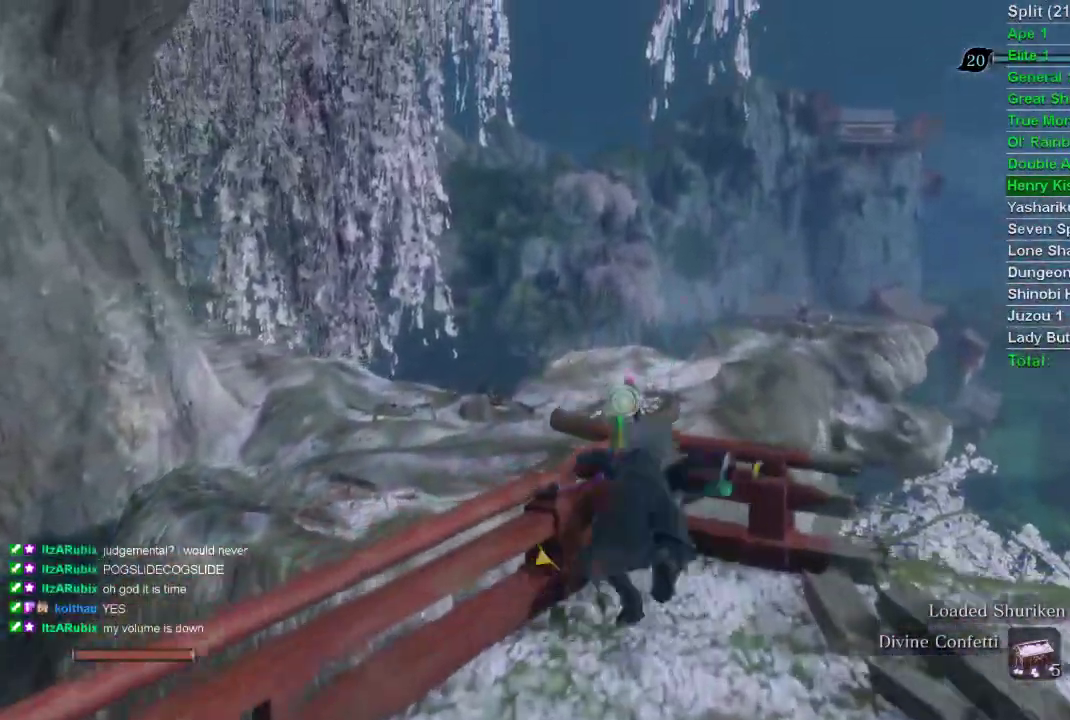
{"buttons": ["CIRCLE", "L2"], "left_stick": "up", "right_stick": "center", "events": [[400, "L2", "down"]]}
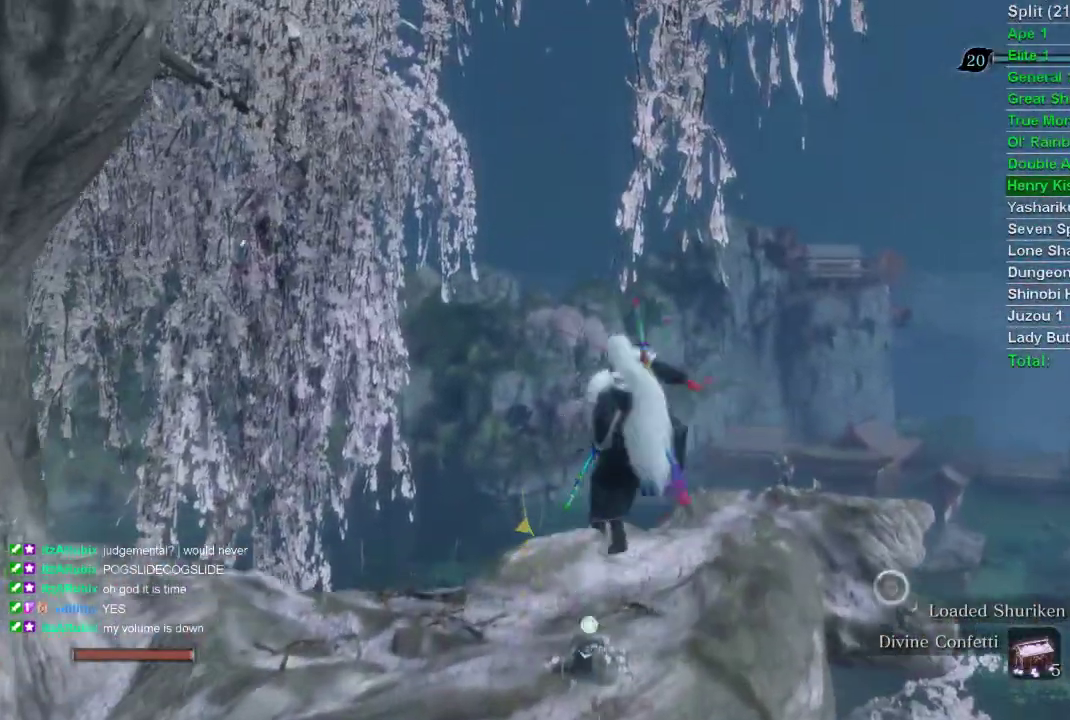
{"buttons": [], "left_stick": "up", "right_stick": "right", "events": [[17, "L2", "up"], [50, "CIRCLE", "up"], [83, "L2", "down"], [267, "L2", "up"], [300, "right_stick", "right"]]}
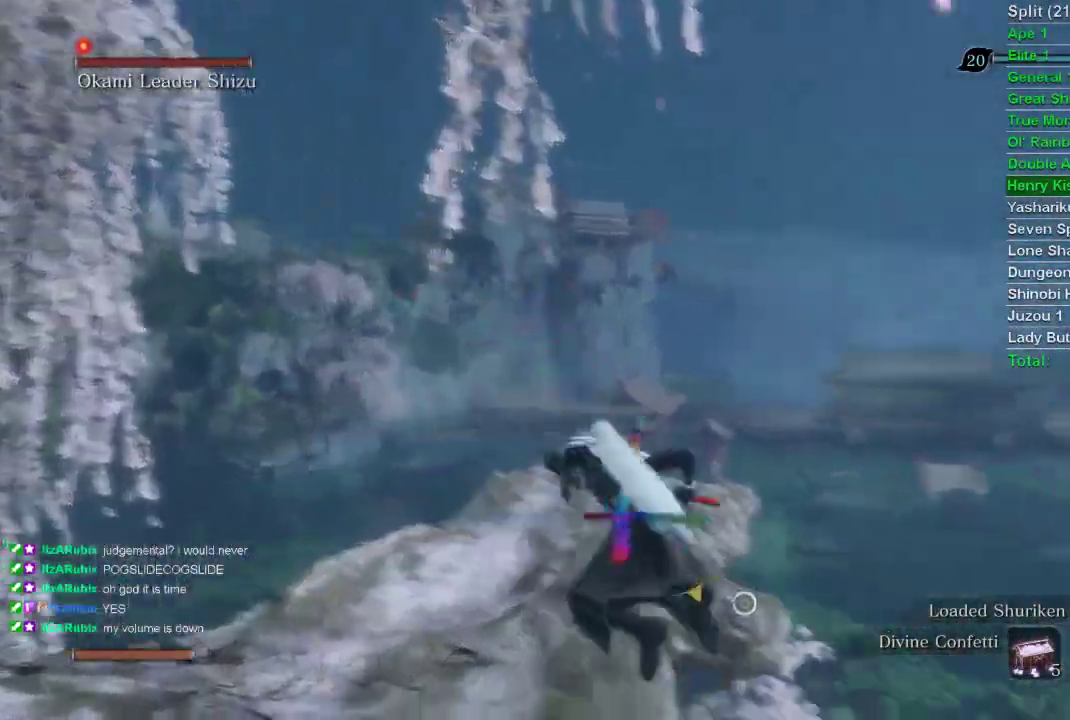
{"buttons": [], "left_stick": "up", "right_stick": "right", "events": []}
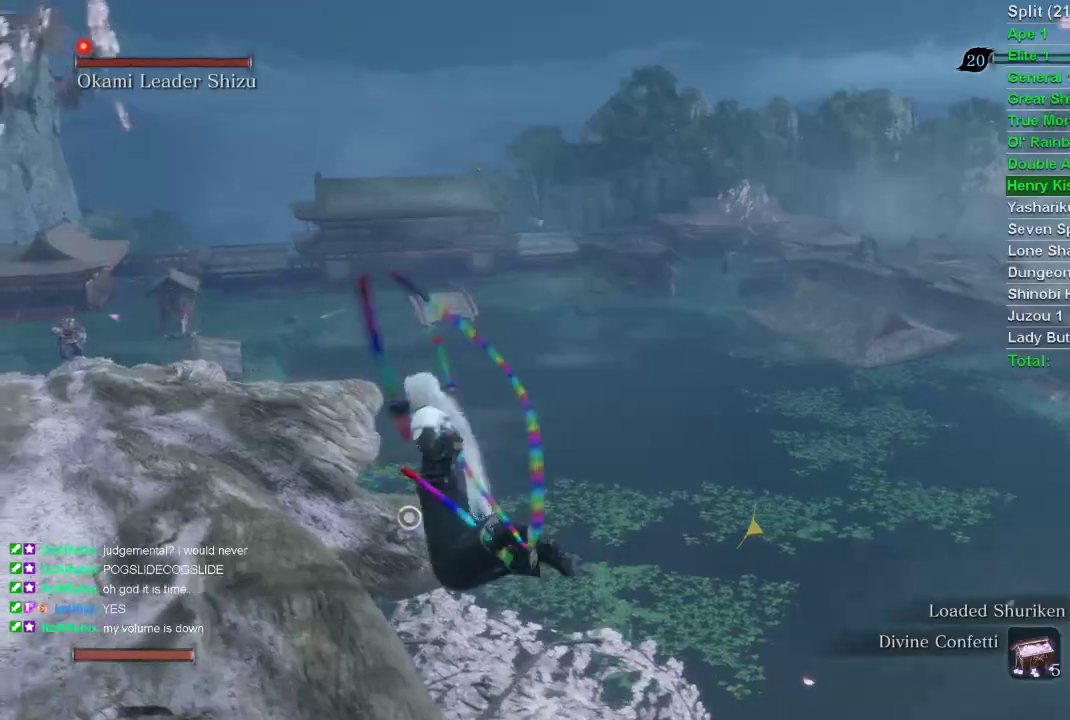
{"buttons": [], "left_stick": "up", "right_stick": "right", "events": [[17, "L2", "down"], [250, "L2", "up"], [267, "L2", "down"], [433, "L2", "up"]]}
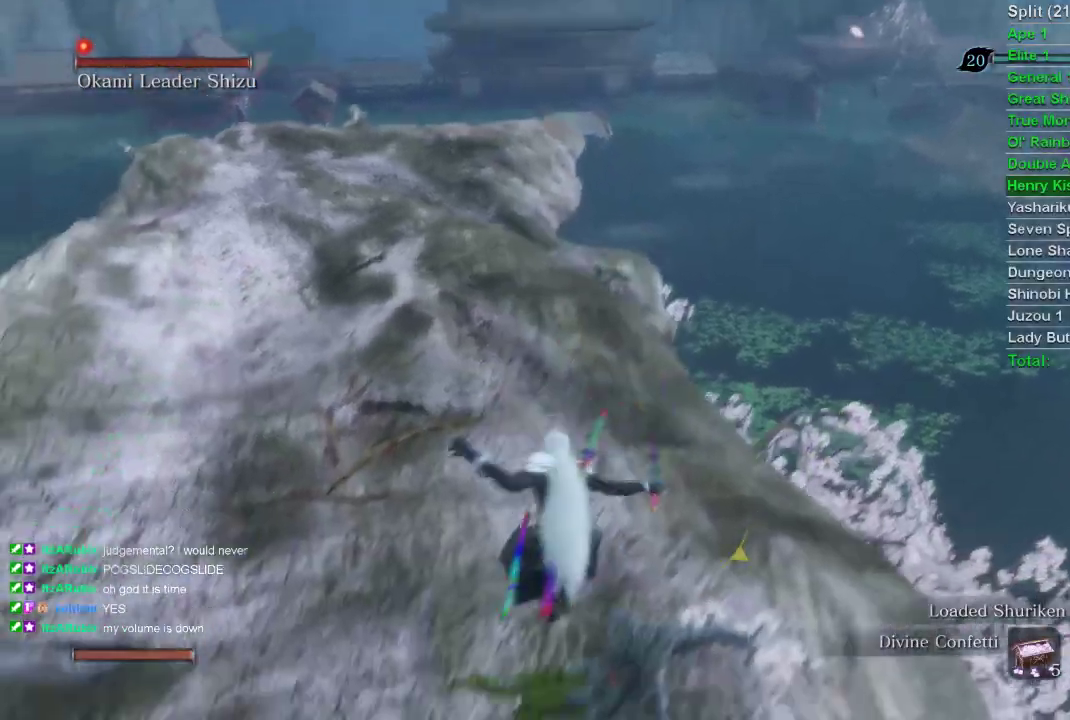
{"buttons": [], "left_stick": "up", "right_stick": "center", "events": [[33, "L2", "down"], [33, "right_stick", "center"], [67, "L2", "up"], [100, "right_stick", "down-right"], [217, "L2", "down"], [217, "right_stick", "center"], [333, "L2", "up"]]}
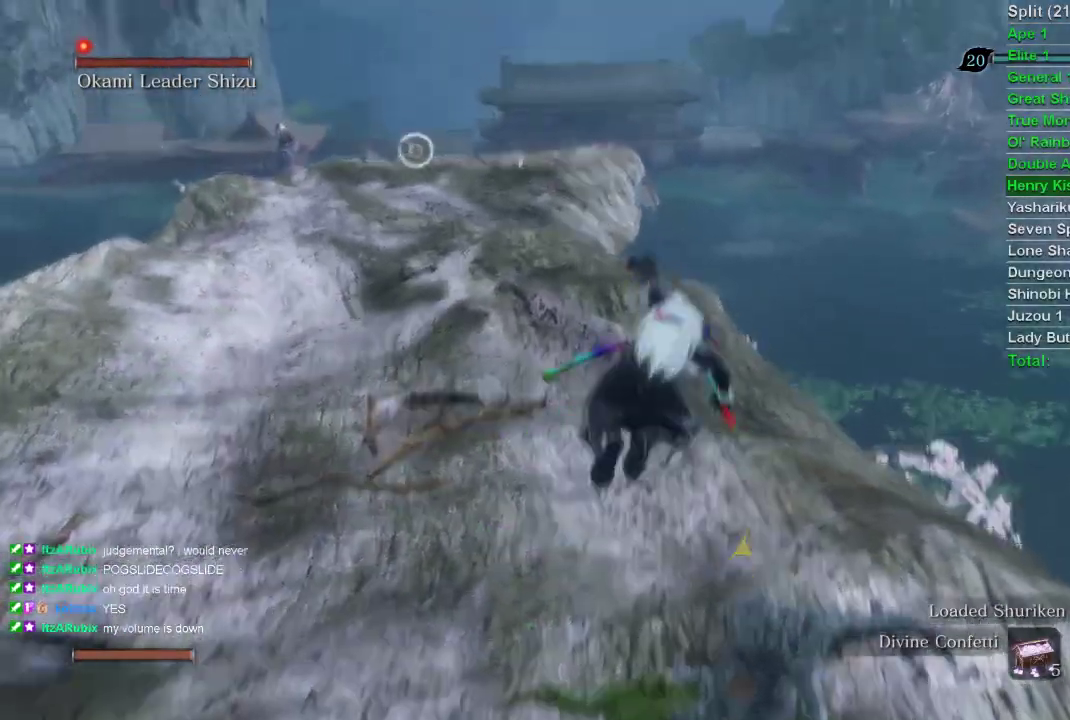
{"buttons": [], "left_stick": "center", "right_stick": "up-left", "events": [[100, "left_stick", "center"], [333, "right_stick", "left"], [383, "right_stick", "up-left"]]}
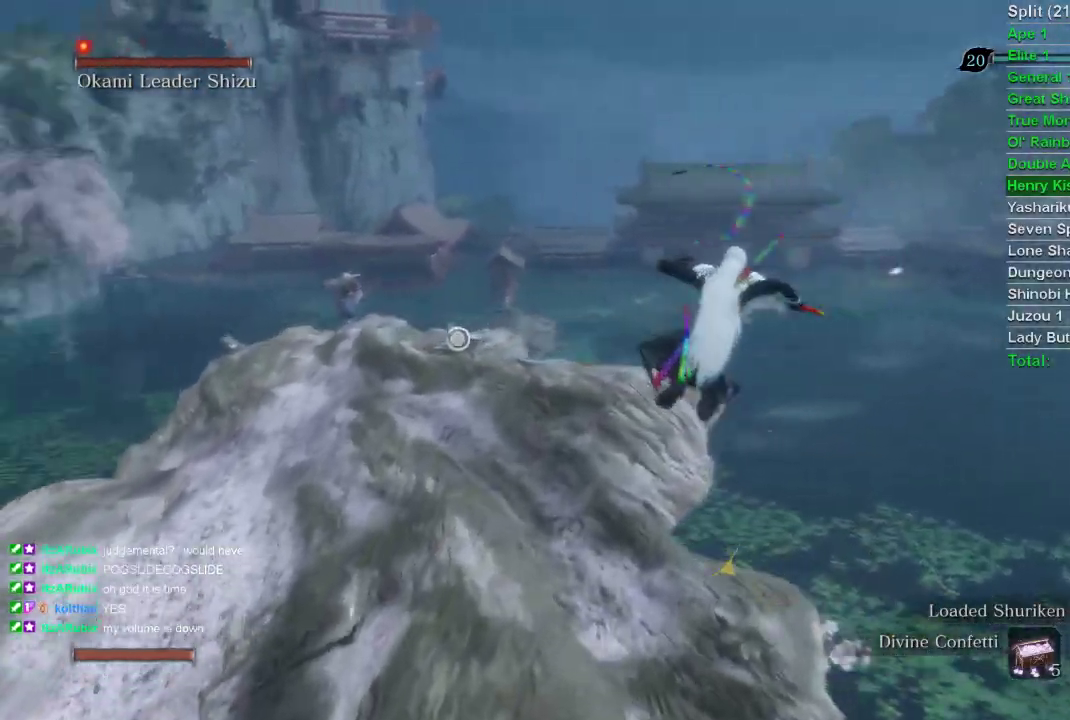
{"buttons": [], "left_stick": "center", "right_stick": "up-left", "events": []}
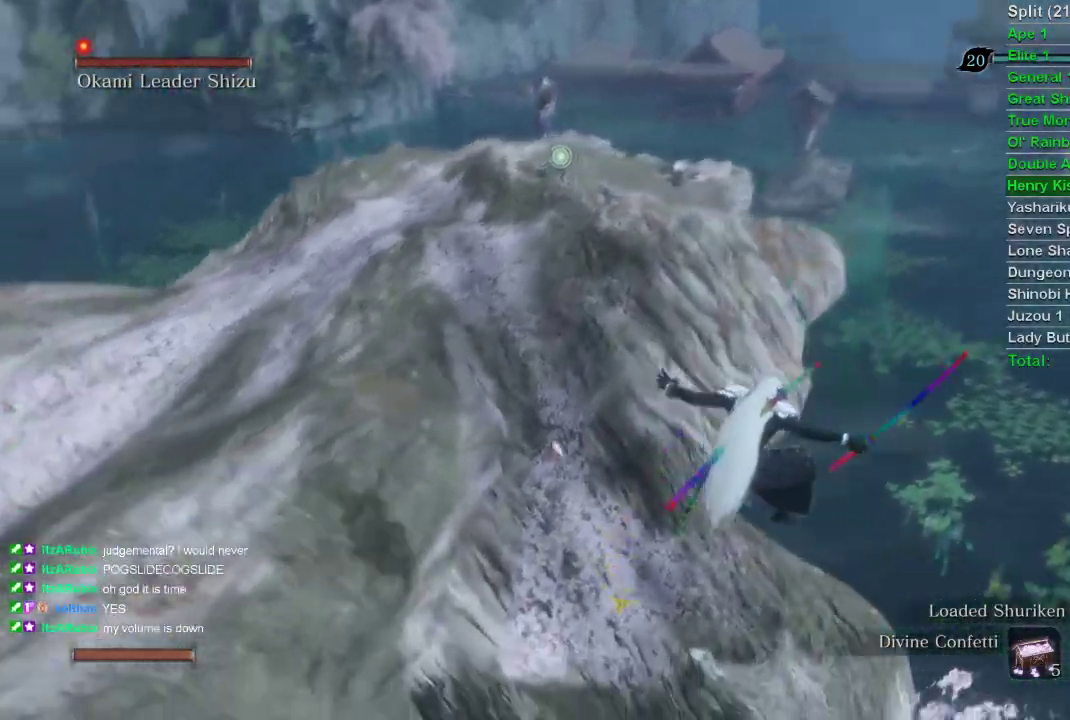
{"buttons": [], "left_stick": "up", "right_stick": "center", "events": [[100, "right_stick", "left"], [183, "left_stick", "up-left"], [233, "right_stick", "down-left"], [317, "left_stick", "up"], [350, "right_stick", "center"]]}
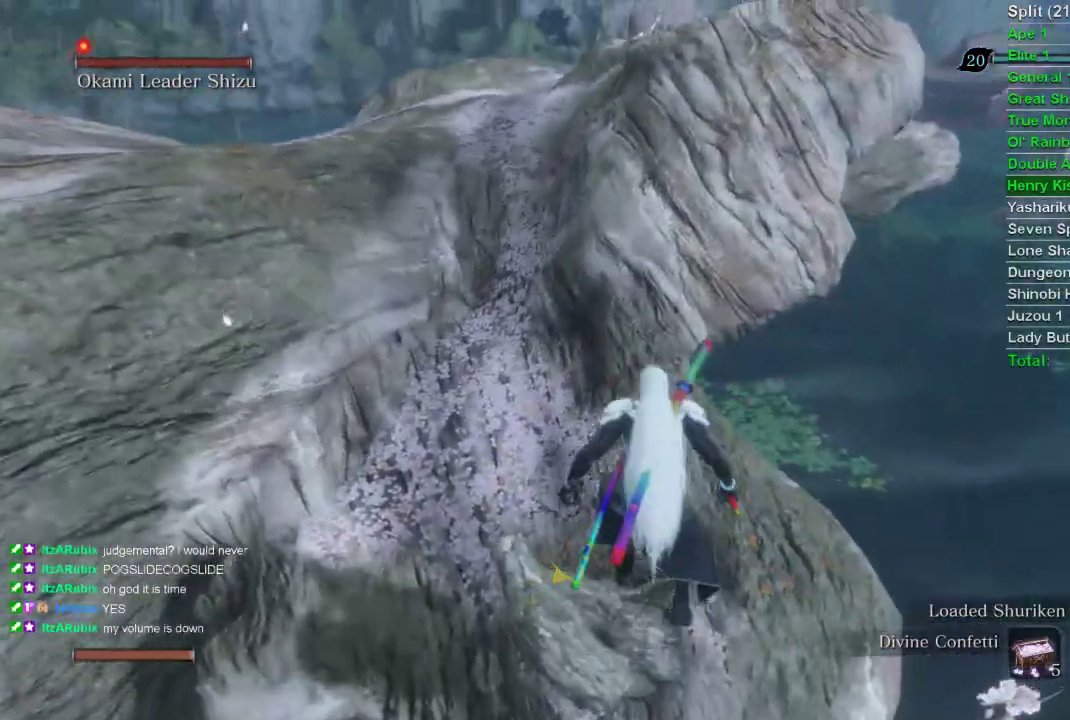
{"buttons": [], "left_stick": "center", "right_stick": "center", "events": [[17, "right_stick", "right"], [100, "right_stick", "center"], [183, "left_stick", "center"]]}
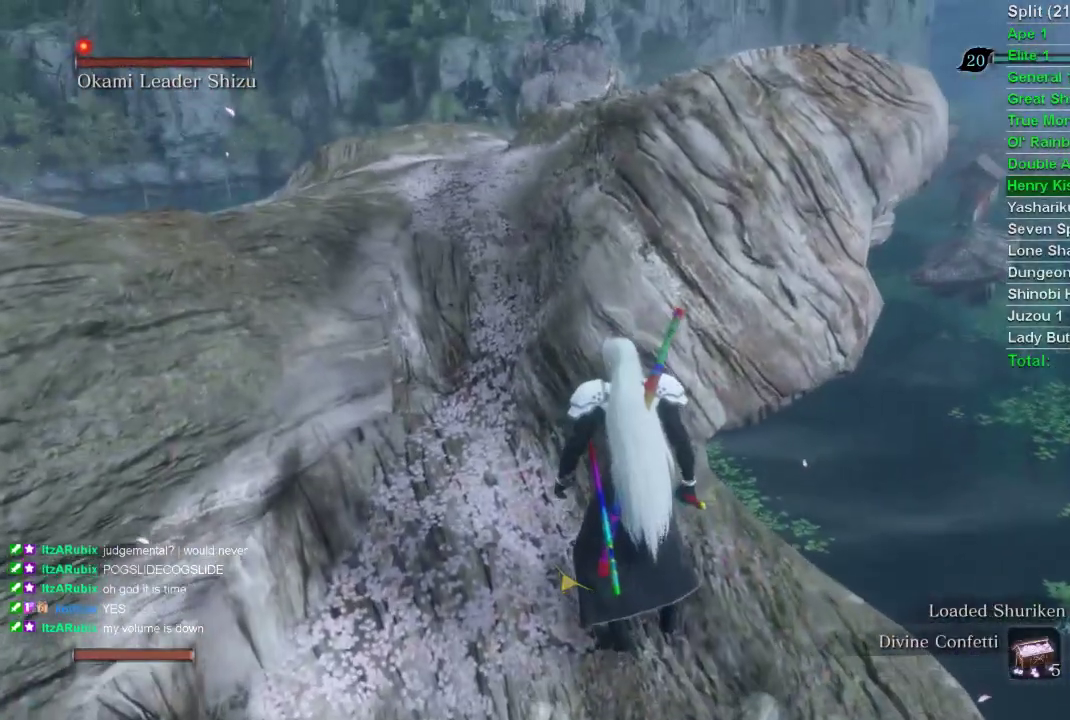
{"buttons": [], "left_stick": "center", "right_stick": "center", "events": [[83, "right_stick", "right"], [183, "right_stick", "center"]]}
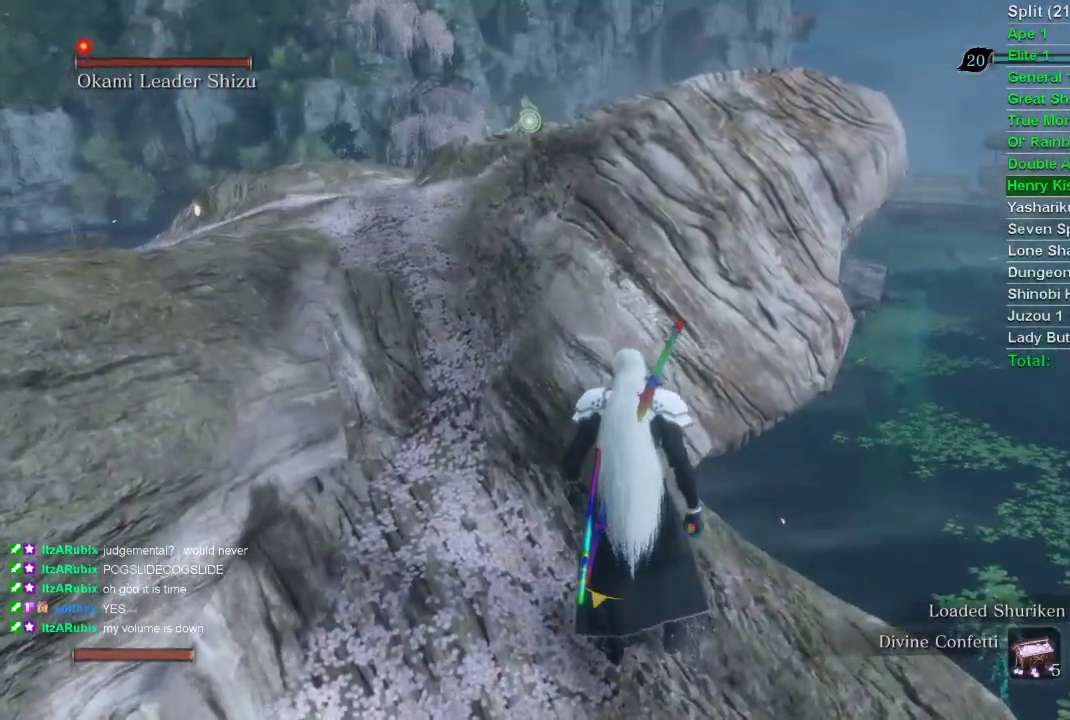
{"buttons": [], "left_stick": "center", "right_stick": "center", "events": []}
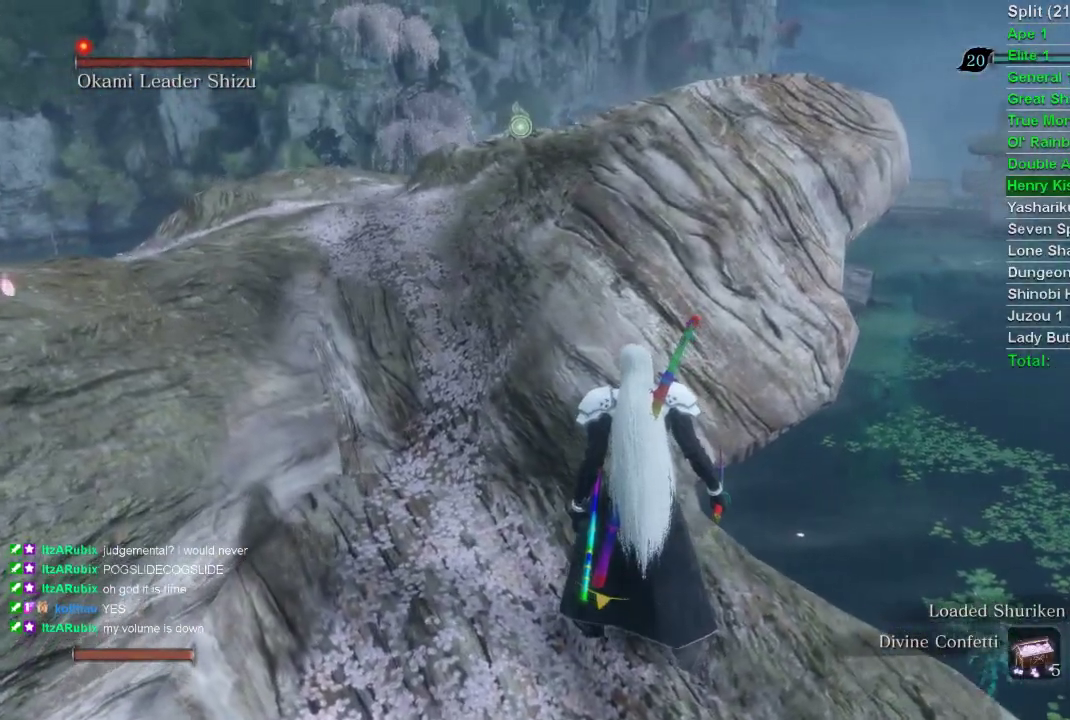
{"buttons": [], "left_stick": "center", "right_stick": "center", "events": [[17, "right_stick", "right"], [133, "right_stick", "center"]]}
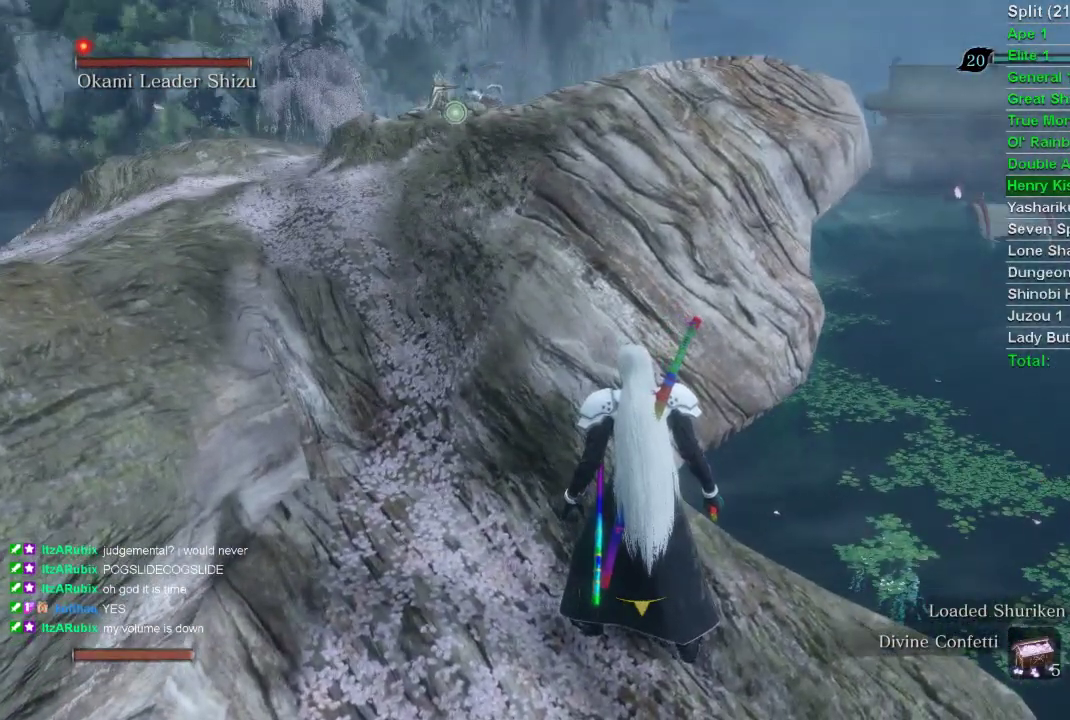
{"buttons": [], "left_stick": "center", "right_stick": "center", "events": []}
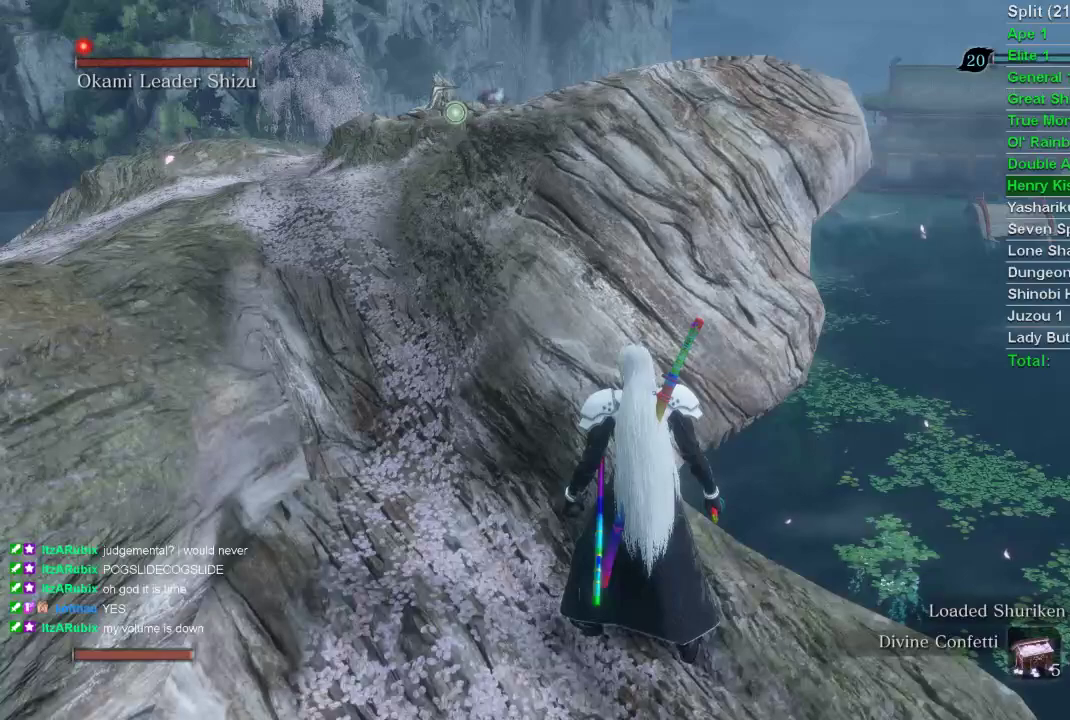
{"buttons": [], "left_stick": "center", "right_stick": "center", "events": []}
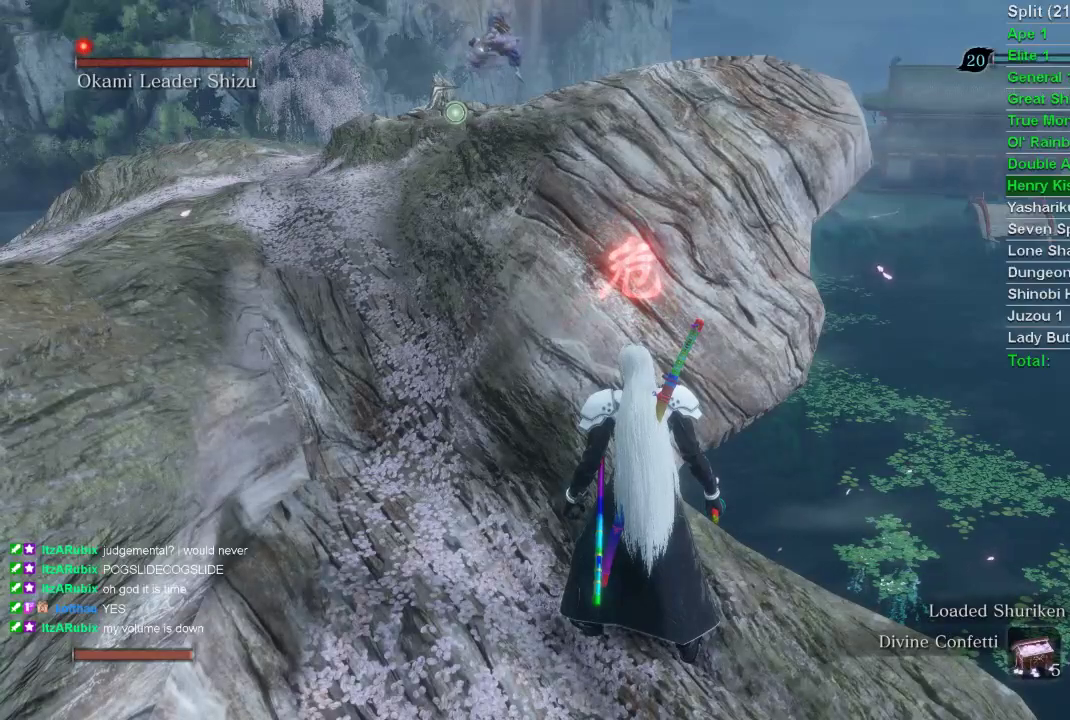
{"buttons": [], "left_stick": "center", "right_stick": "center", "events": []}